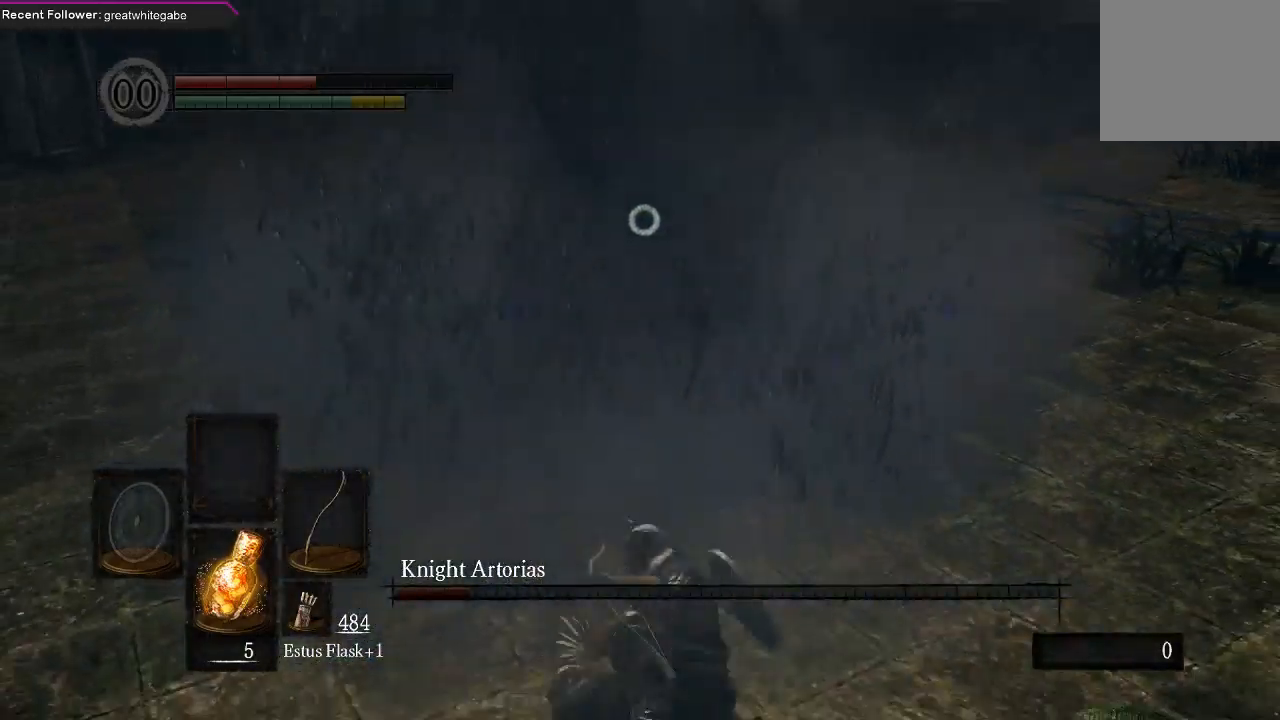
Gameplay with a controller (Xbox layout); each line is a JSON object with the inputs held at the frame after it. "events" lists button and stick changes between this image and that frame as [ms after this image, input, new state], when the widget could be followed in between.
{"buttons": [], "left_stick": "center", "right_stick": "center", "events": [[33, "X", "down"], [133, "X", "up"]]}
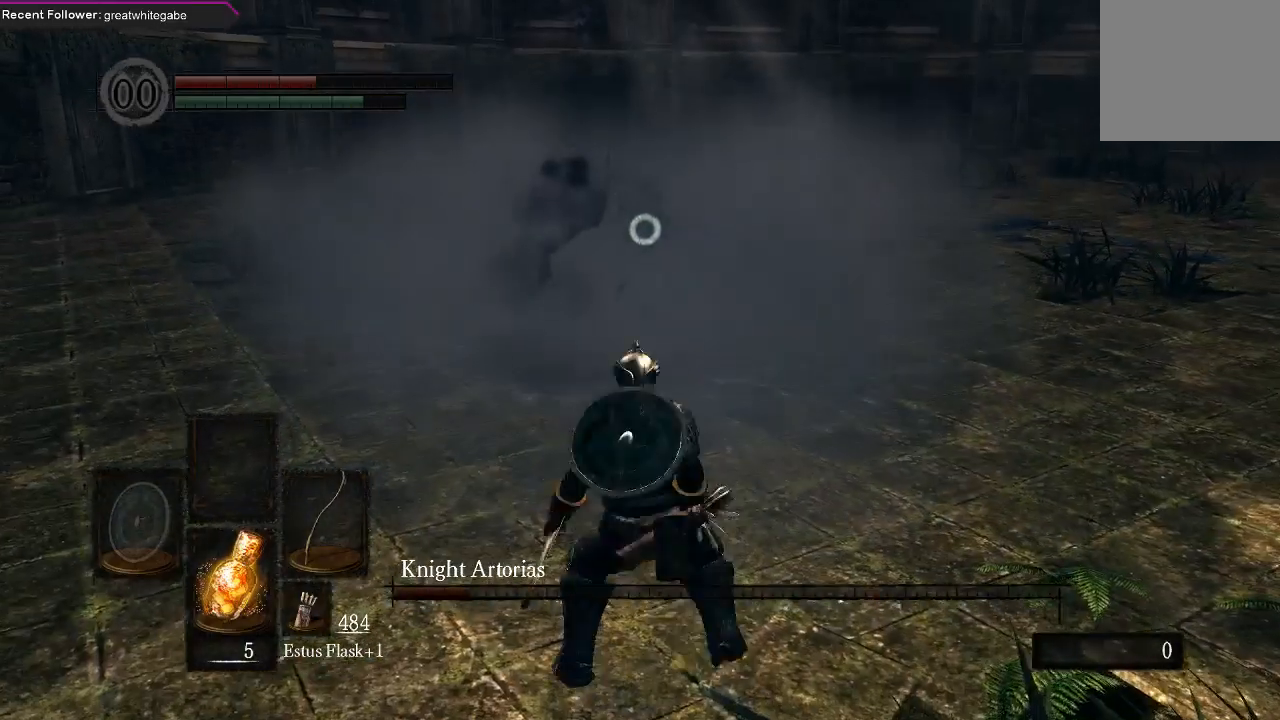
{"buttons": [], "left_stick": "center", "right_stick": "center", "events": []}
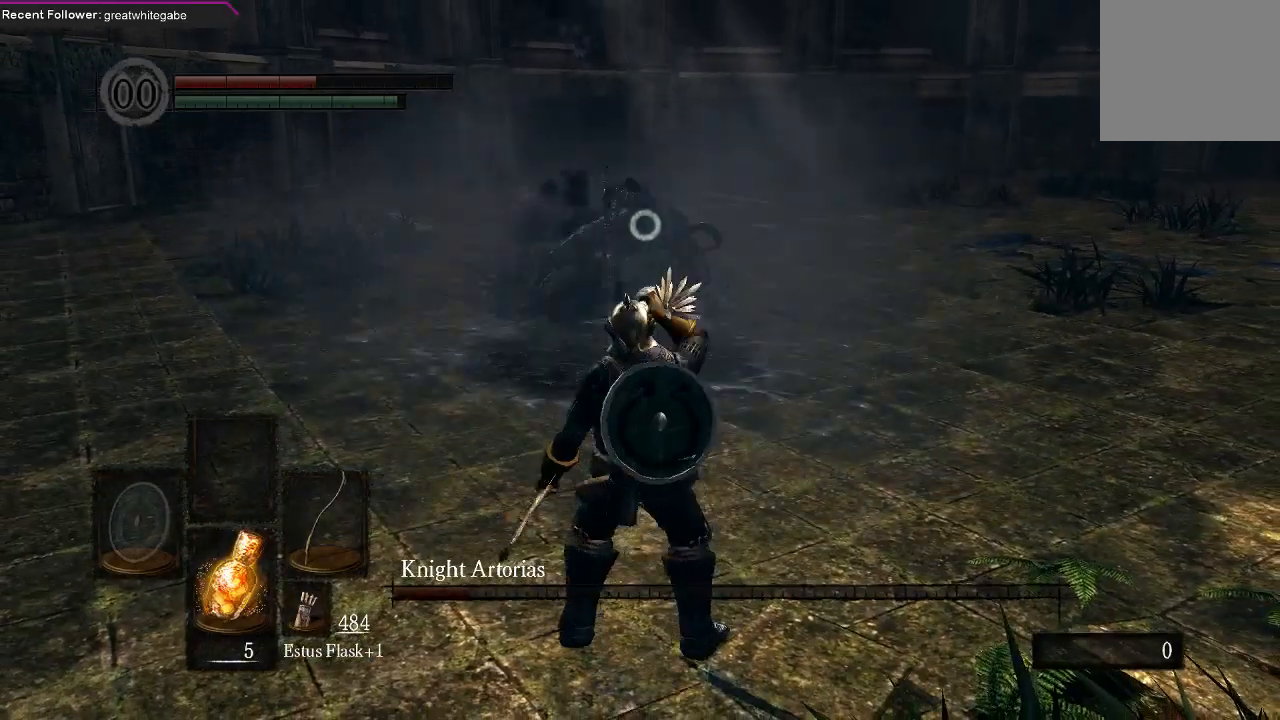
{"buttons": [], "left_stick": "center", "right_stick": "center", "events": []}
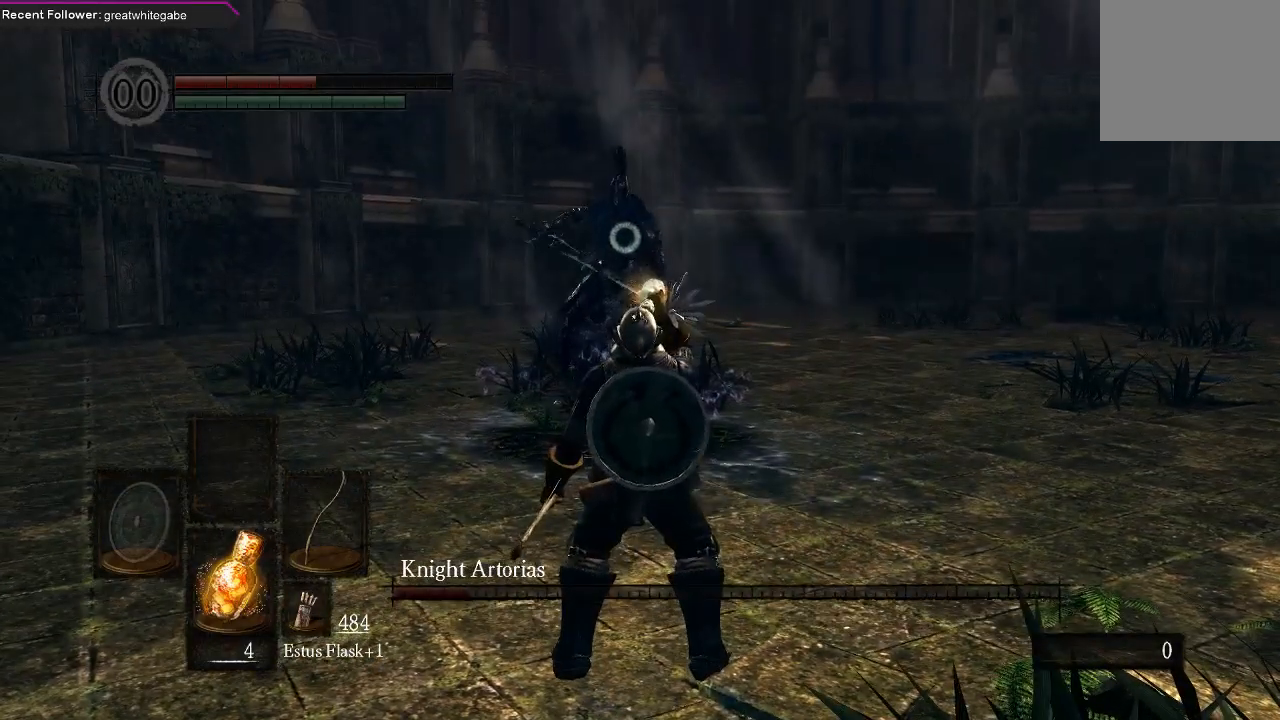
{"buttons": [], "left_stick": "down", "right_stick": "center", "events": [[200, "left_stick", "down"]]}
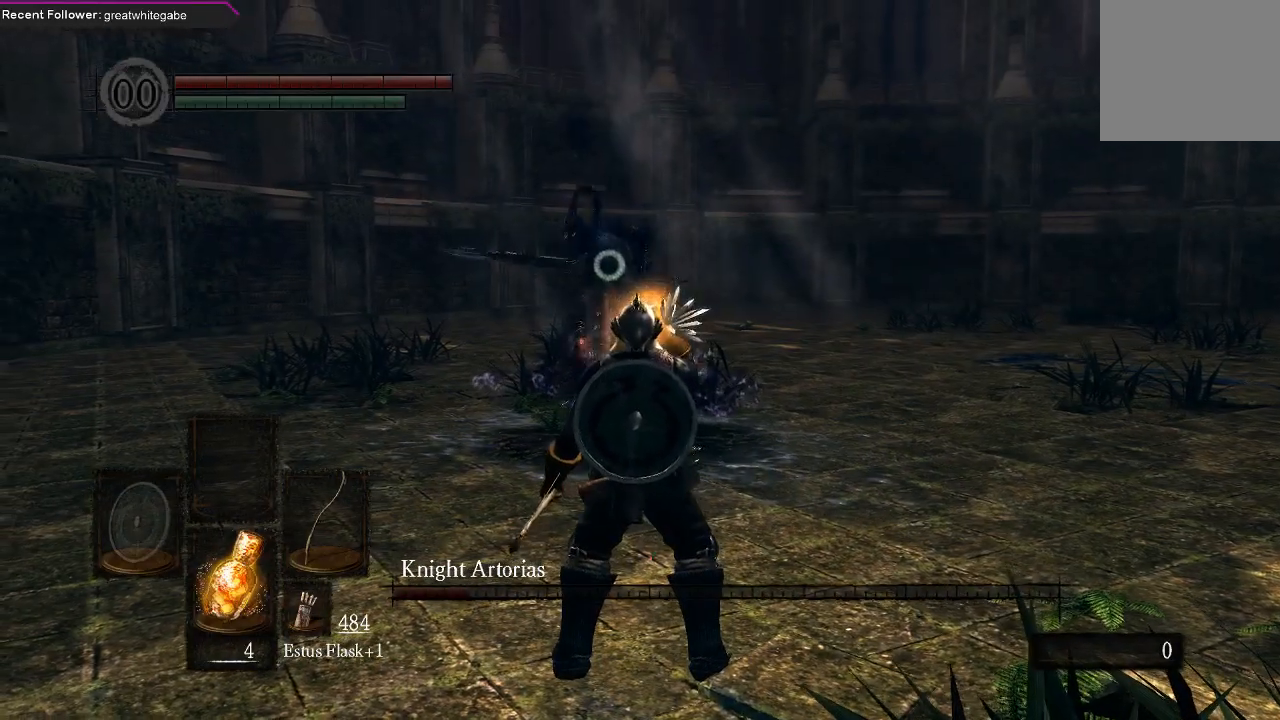
{"buttons": [], "left_stick": "down", "right_stick": "center", "events": [[267, "B", "down"], [367, "B", "up"], [433, "B", "down"], [500, "B", "up"]]}
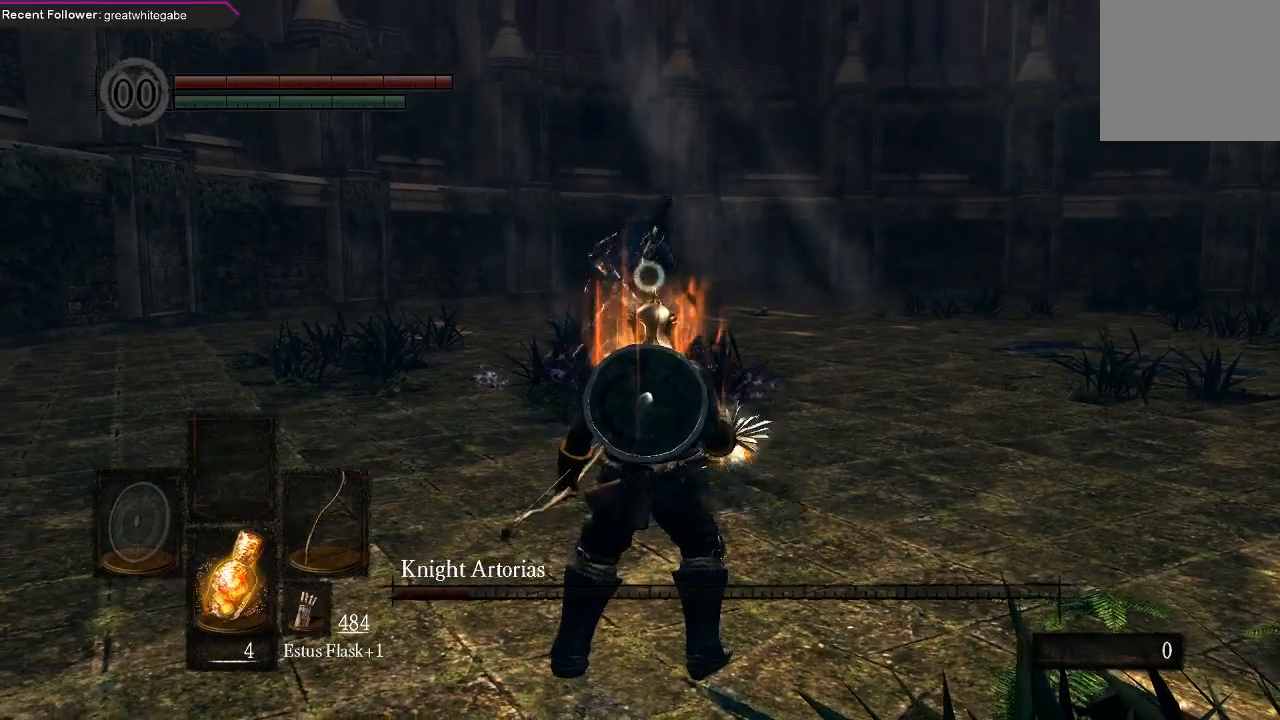
{"buttons": [], "left_stick": "down", "right_stick": "center", "events": [[67, "B", "down"], [133, "B", "up"], [167, "B", "down"], [267, "B", "up"], [333, "B", "down"], [400, "B", "up"]]}
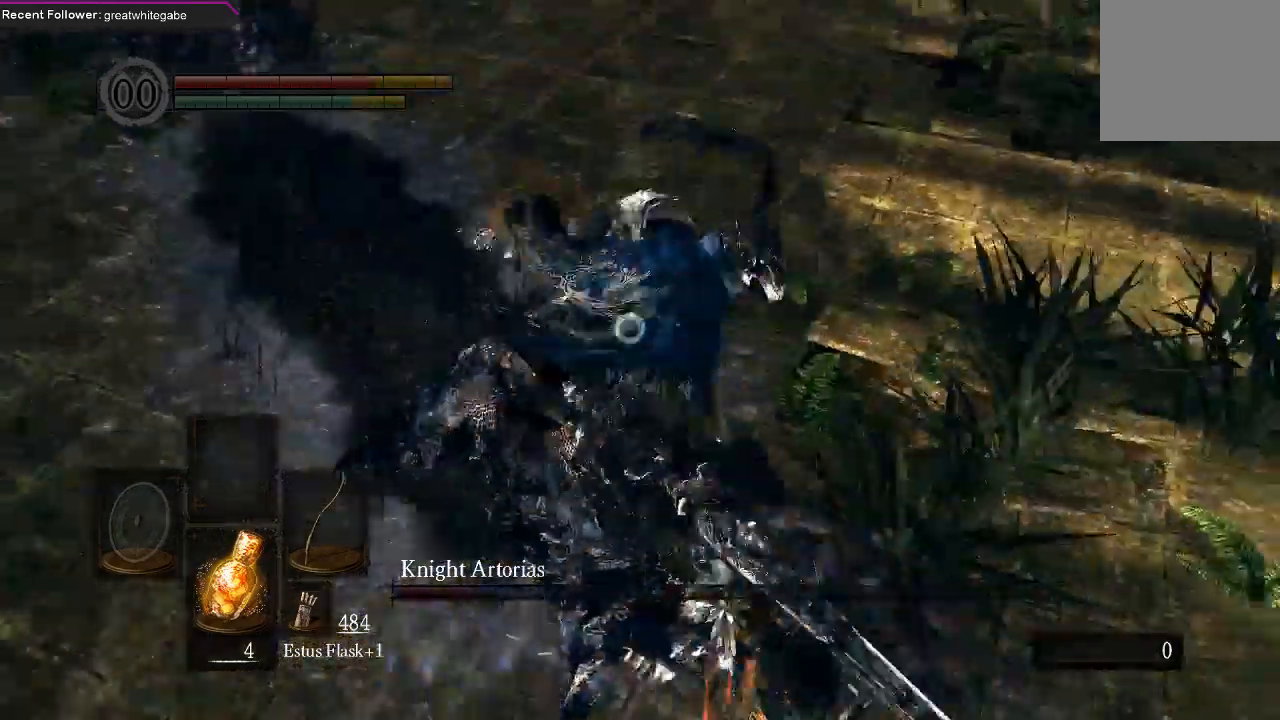
{"buttons": [], "left_stick": "right", "right_stick": "center", "events": [[167, "left_stick", "center"], [500, "left_stick", "right"]]}
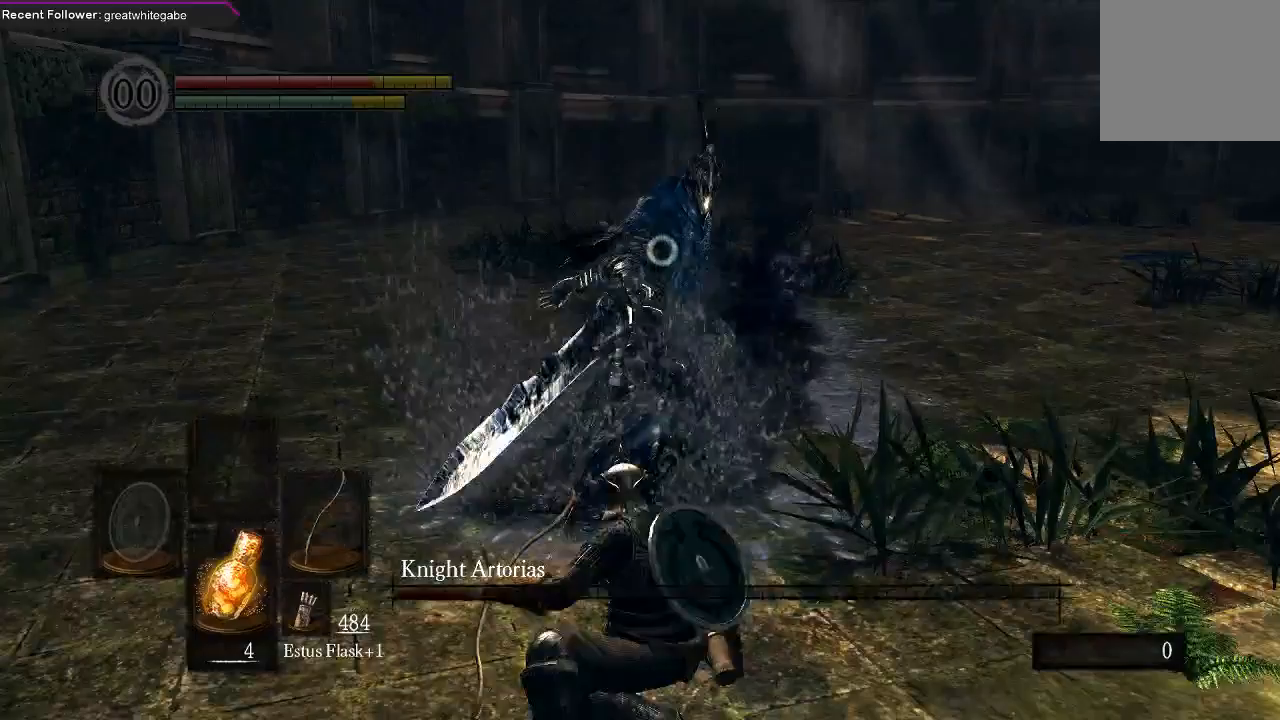
{"buttons": [], "left_stick": "right", "right_stick": "center", "events": []}
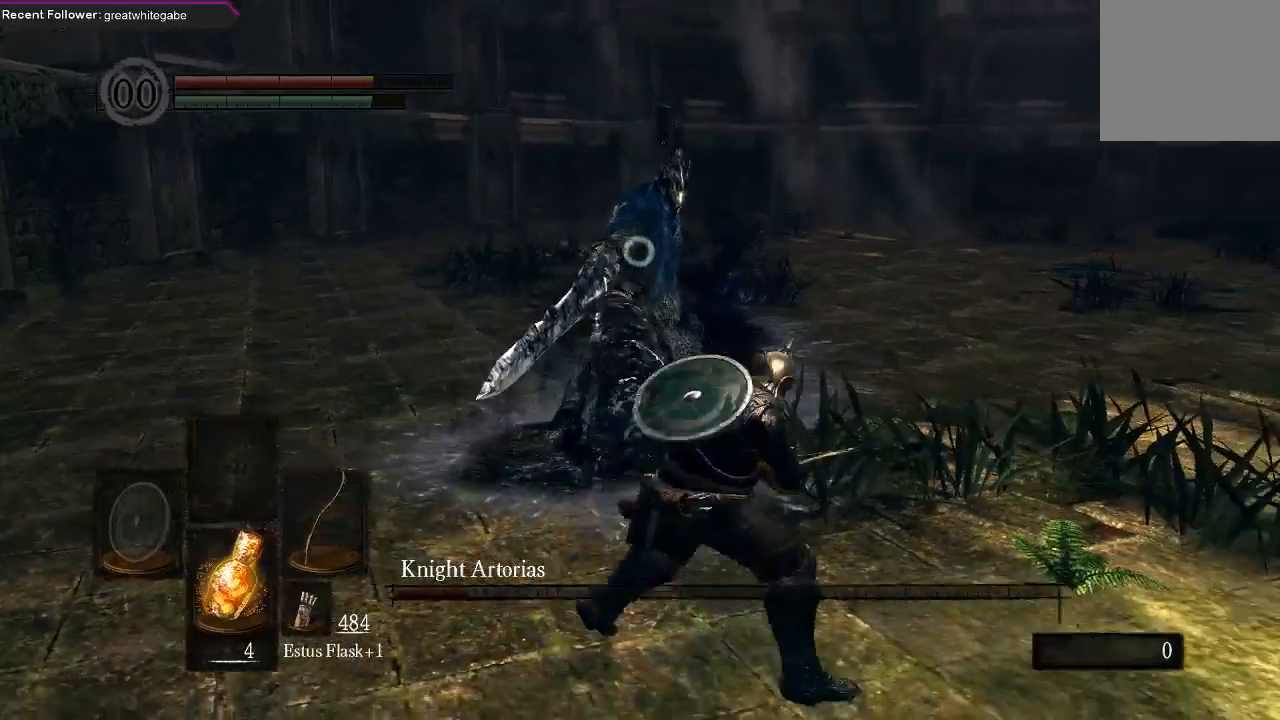
{"buttons": [], "left_stick": "right", "right_stick": "center", "events": []}
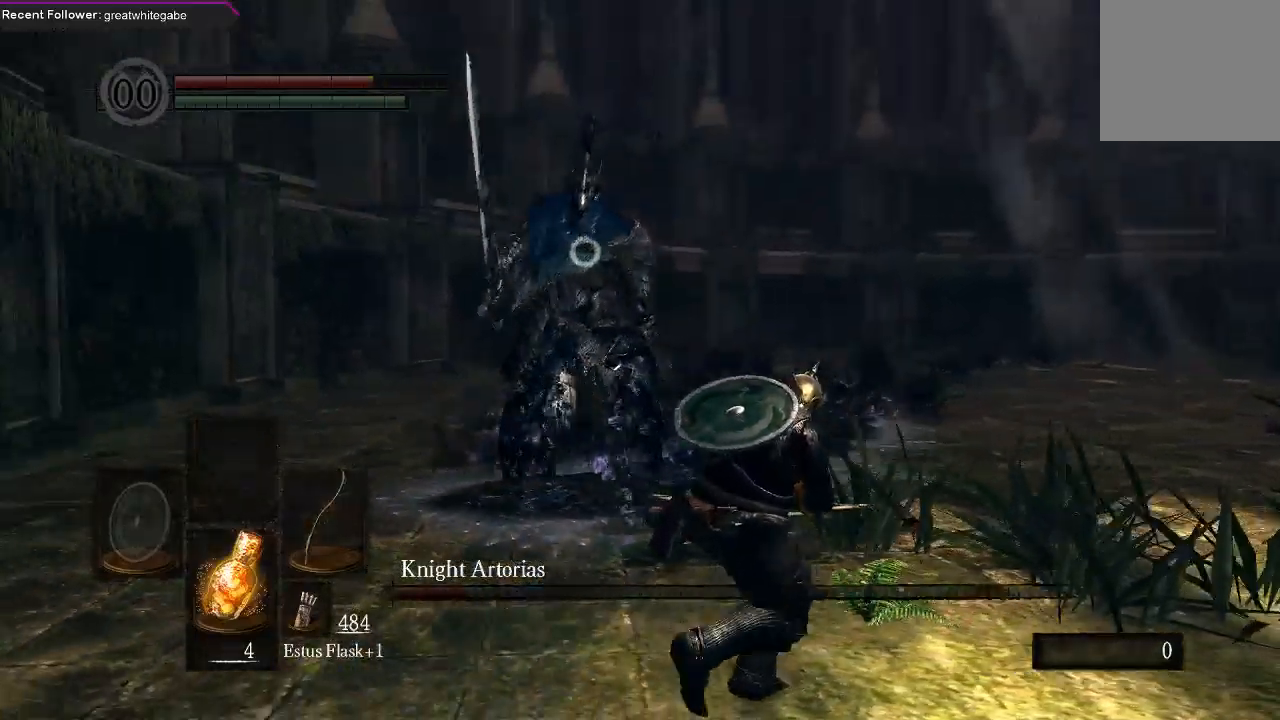
{"buttons": [], "left_stick": "down-right", "right_stick": "center", "events": [[367, "left_stick", "down-right"]]}
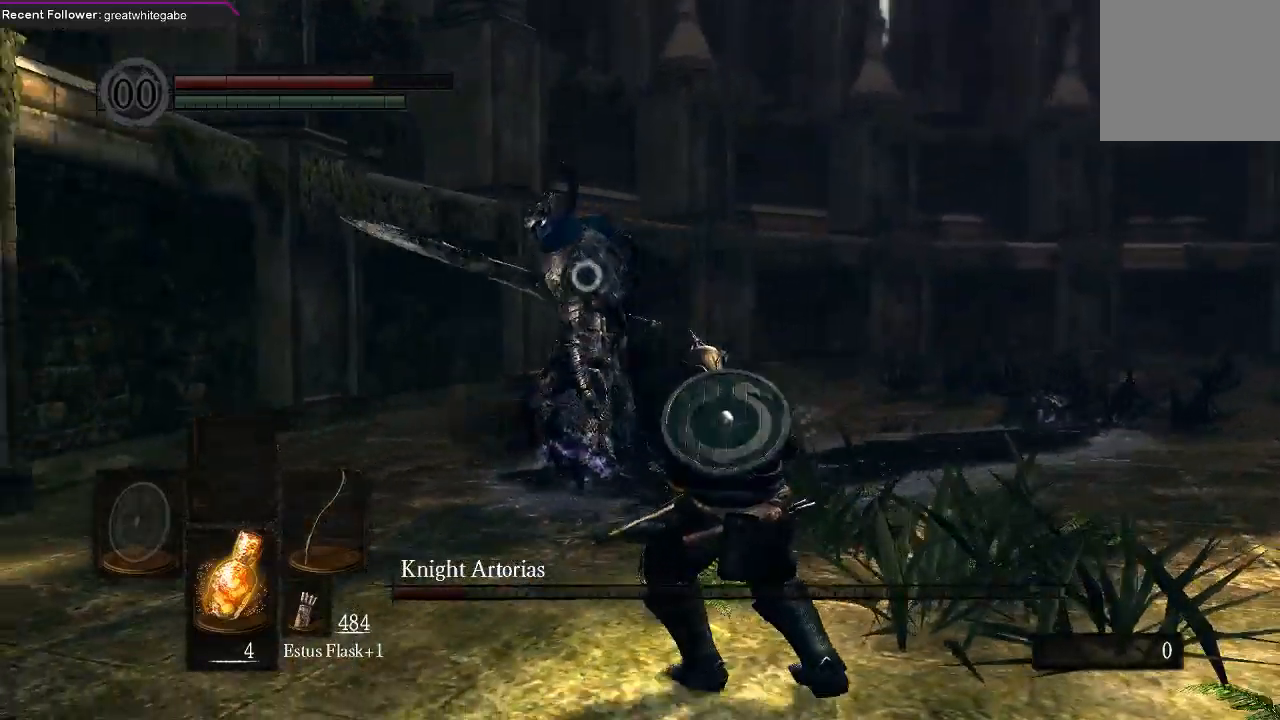
{"buttons": [], "left_stick": "right", "right_stick": "center", "events": [[500, "left_stick", "right"]]}
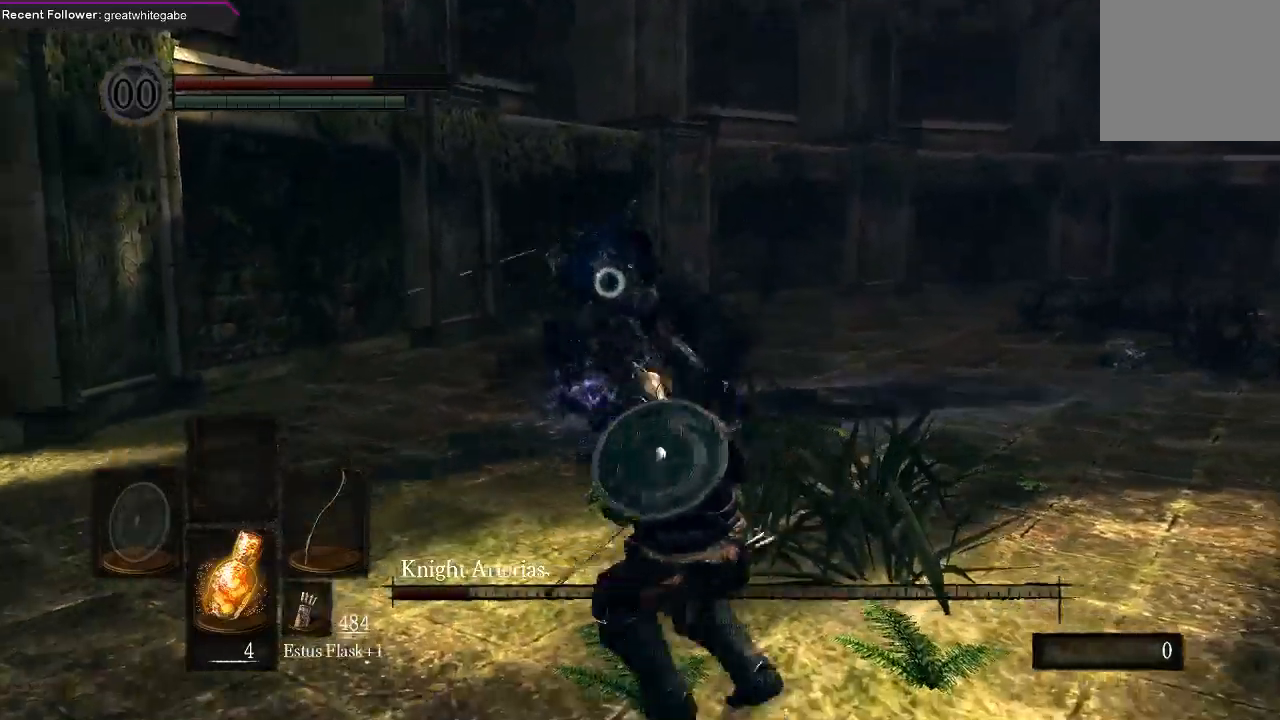
{"buttons": [], "left_stick": "right", "right_stick": "center", "events": [[233, "B", "down"], [367, "B", "up"]]}
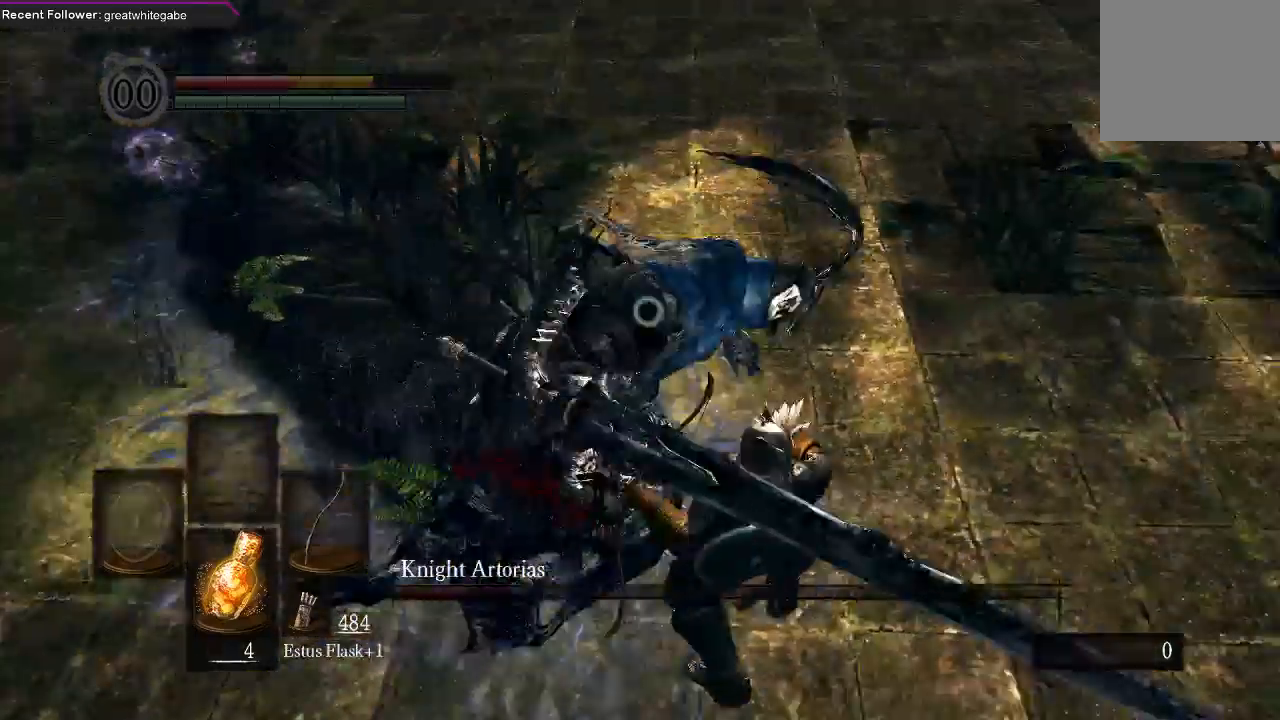
{"buttons": [], "left_stick": "center", "right_stick": "center", "events": [[167, "left_stick", "center"]]}
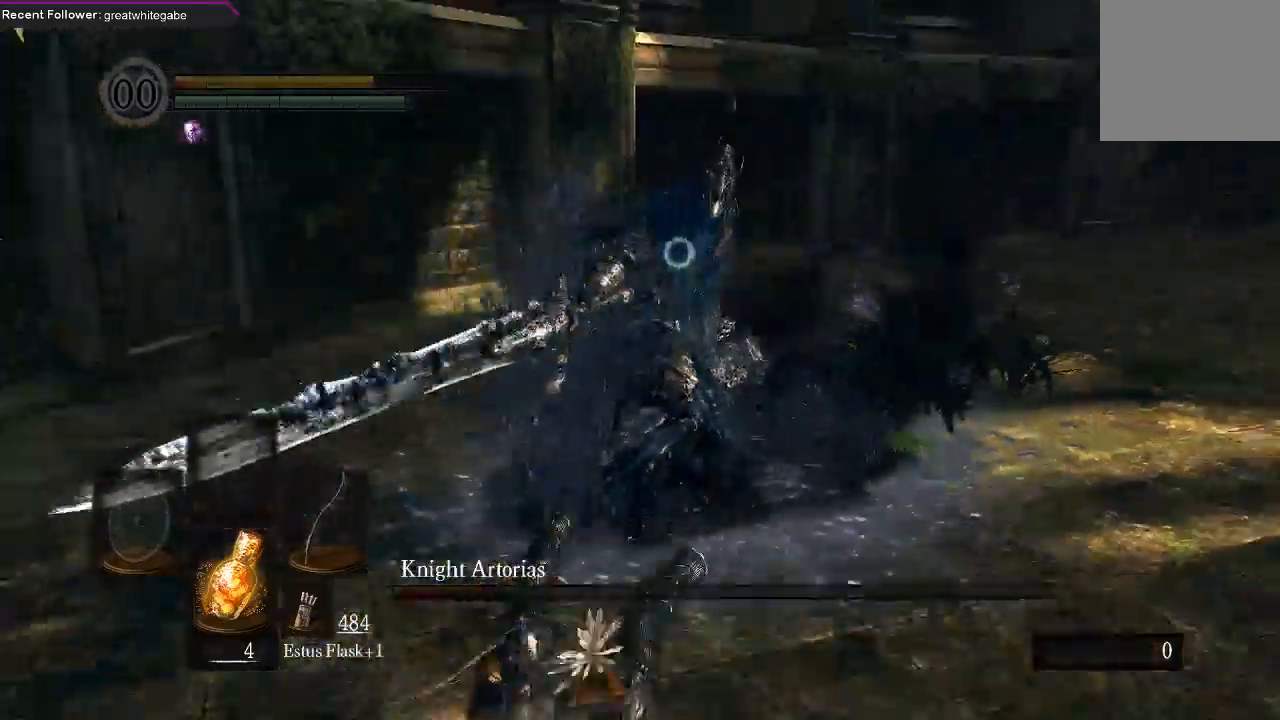
{"buttons": [], "left_stick": "down-right", "right_stick": "center", "events": [[67, "left_stick", "right"], [267, "left_stick", "center"], [433, "left_stick", "down-right"]]}
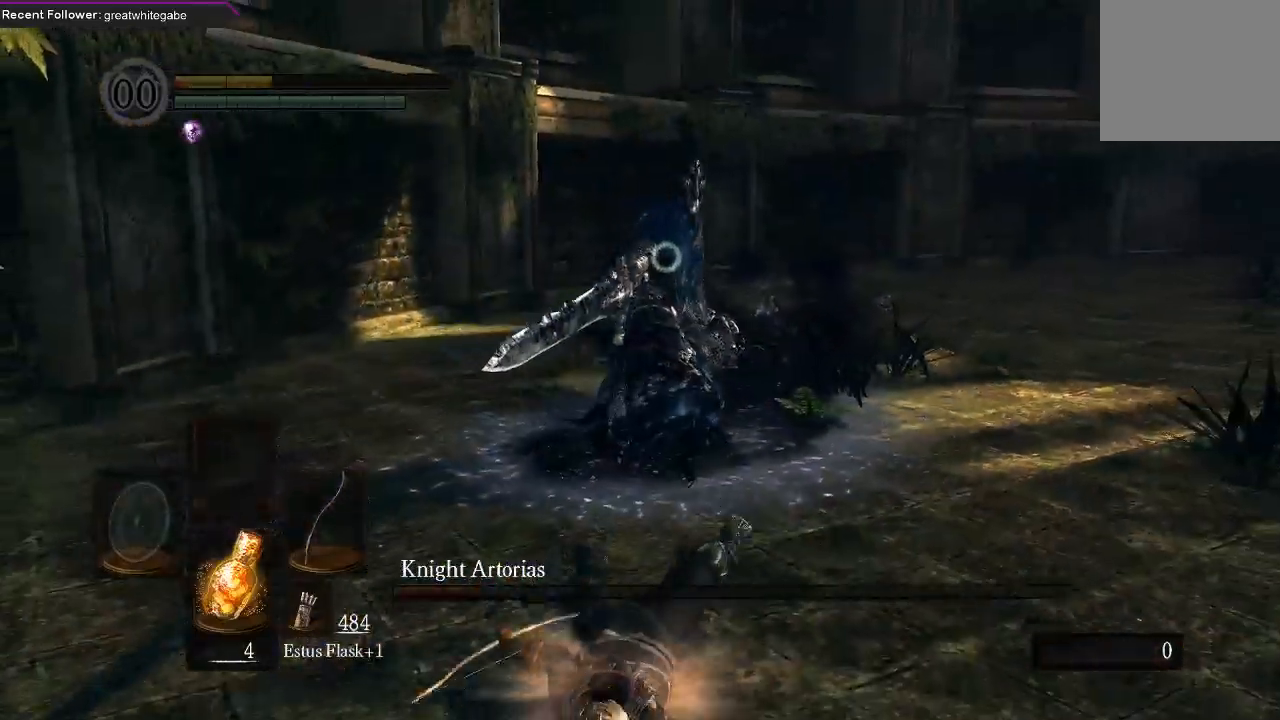
{"buttons": [], "left_stick": "down", "right_stick": "center", "events": [[367, "left_stick", "down"]]}
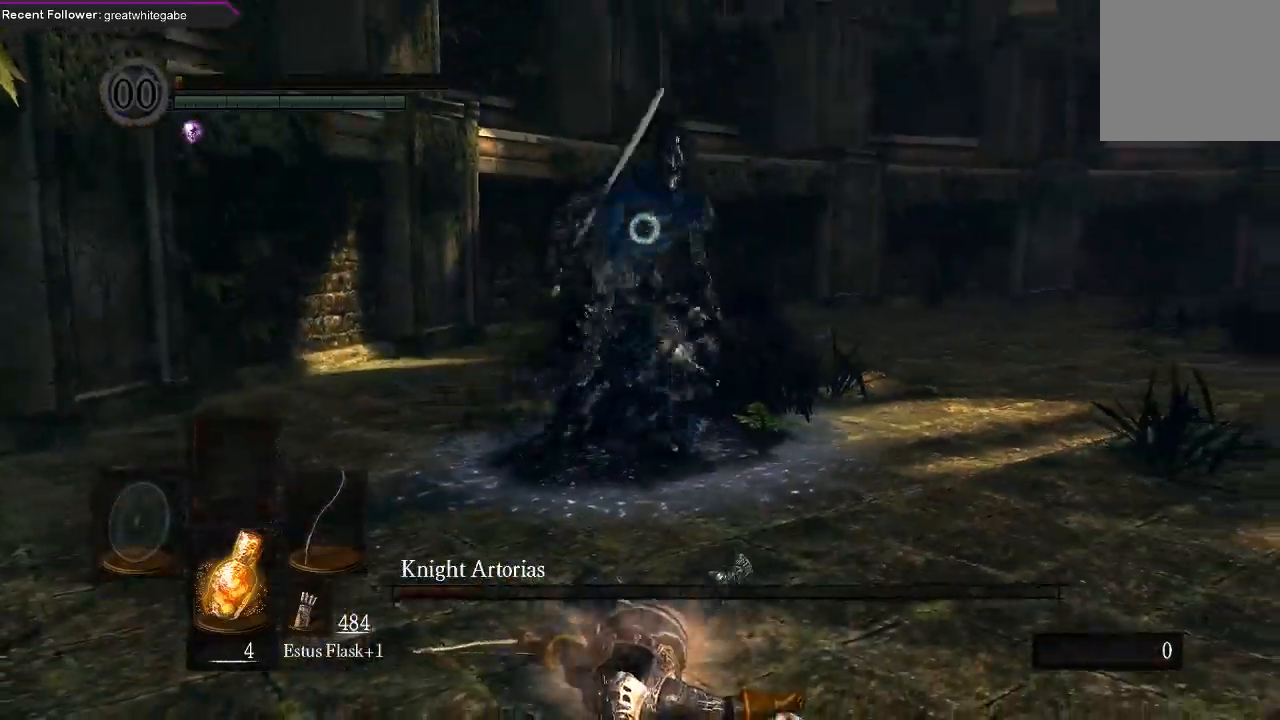
{"buttons": [], "left_stick": "down", "right_stick": "center", "events": []}
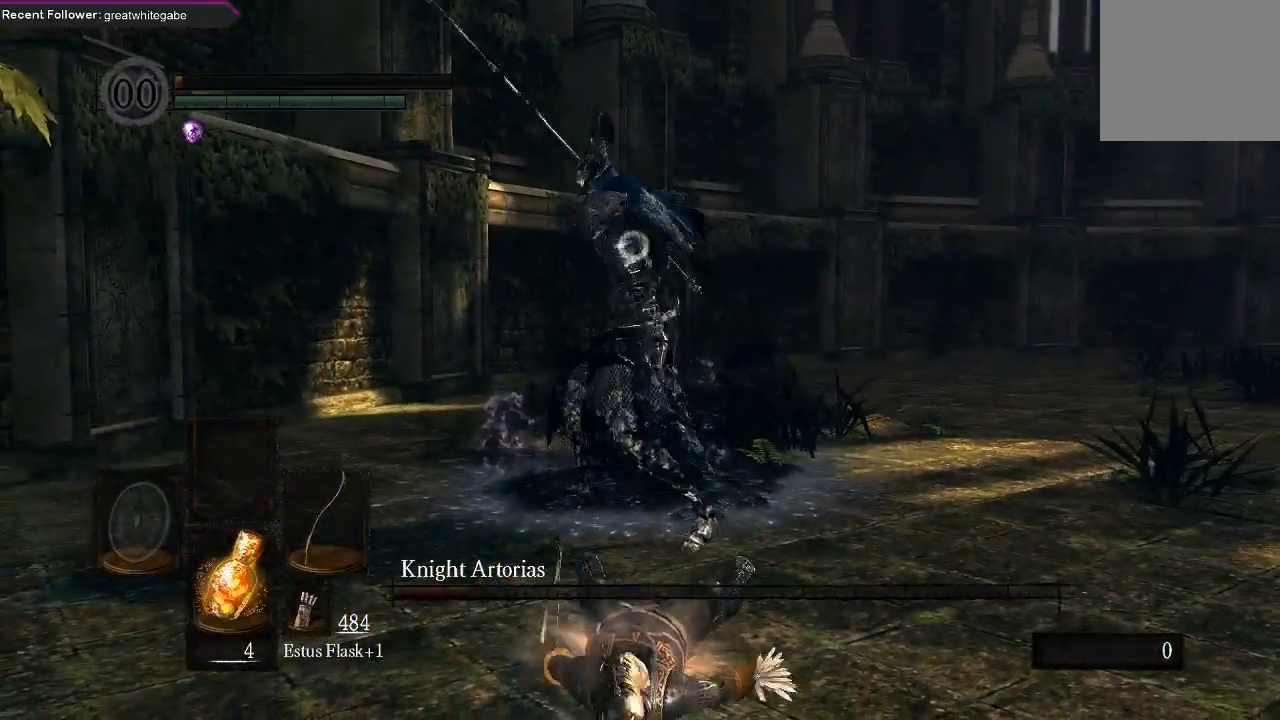
{"buttons": [], "left_stick": "down", "right_stick": "center", "events": []}
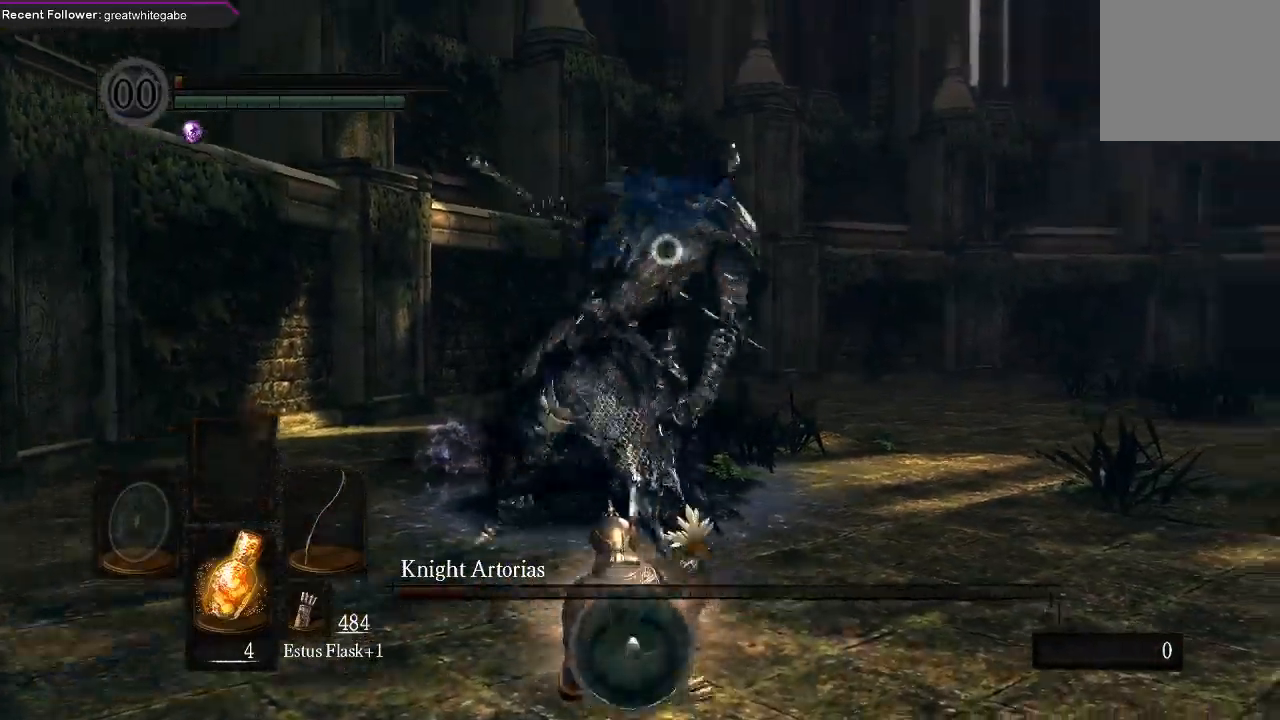
{"buttons": [], "left_stick": "down", "right_stick": "center", "events": [[67, "B", "down"], [167, "B", "up"], [200, "B", "down"], [300, "B", "up"]]}
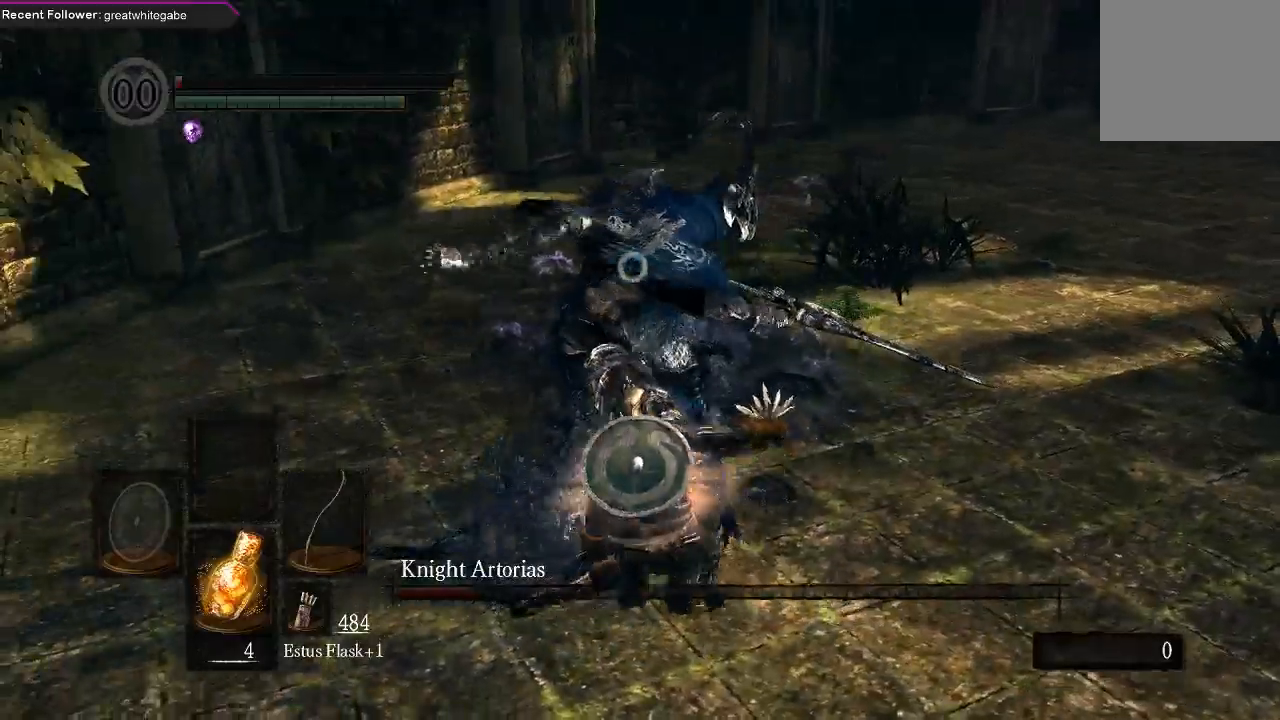
{"buttons": [], "left_stick": "down", "right_stick": "center", "events": []}
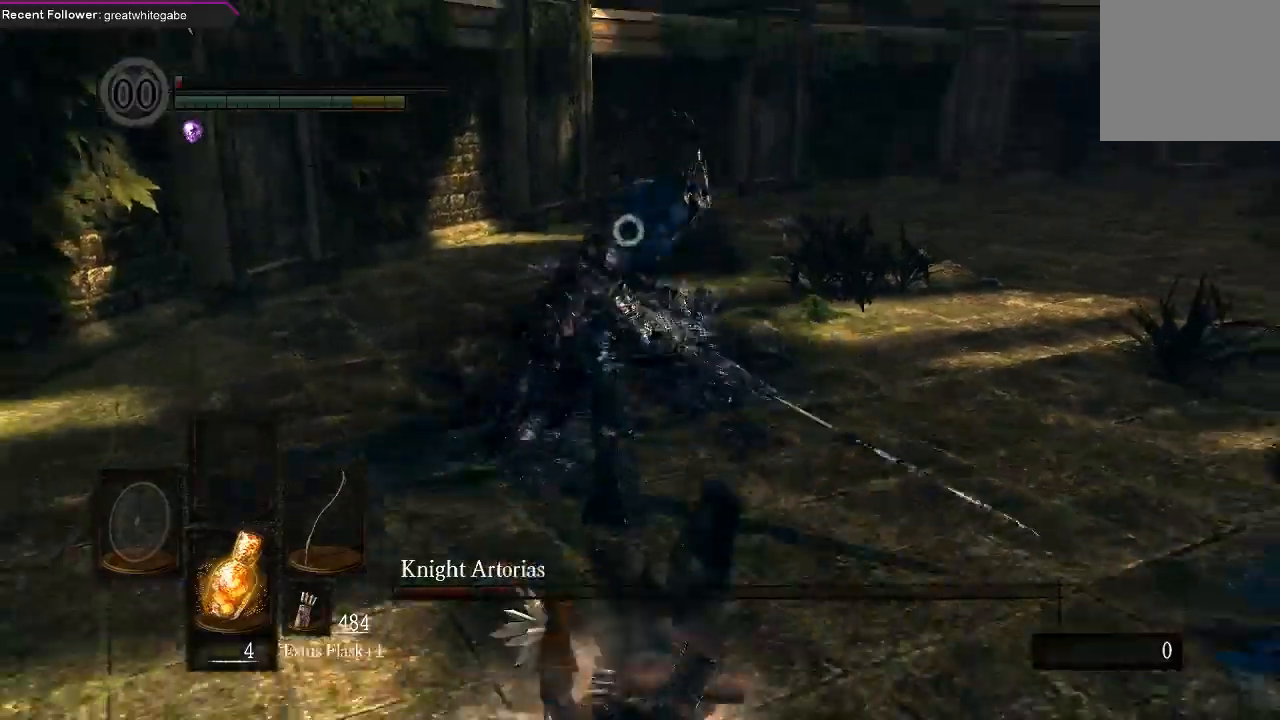
{"buttons": [], "left_stick": "down", "right_stick": "center", "events": []}
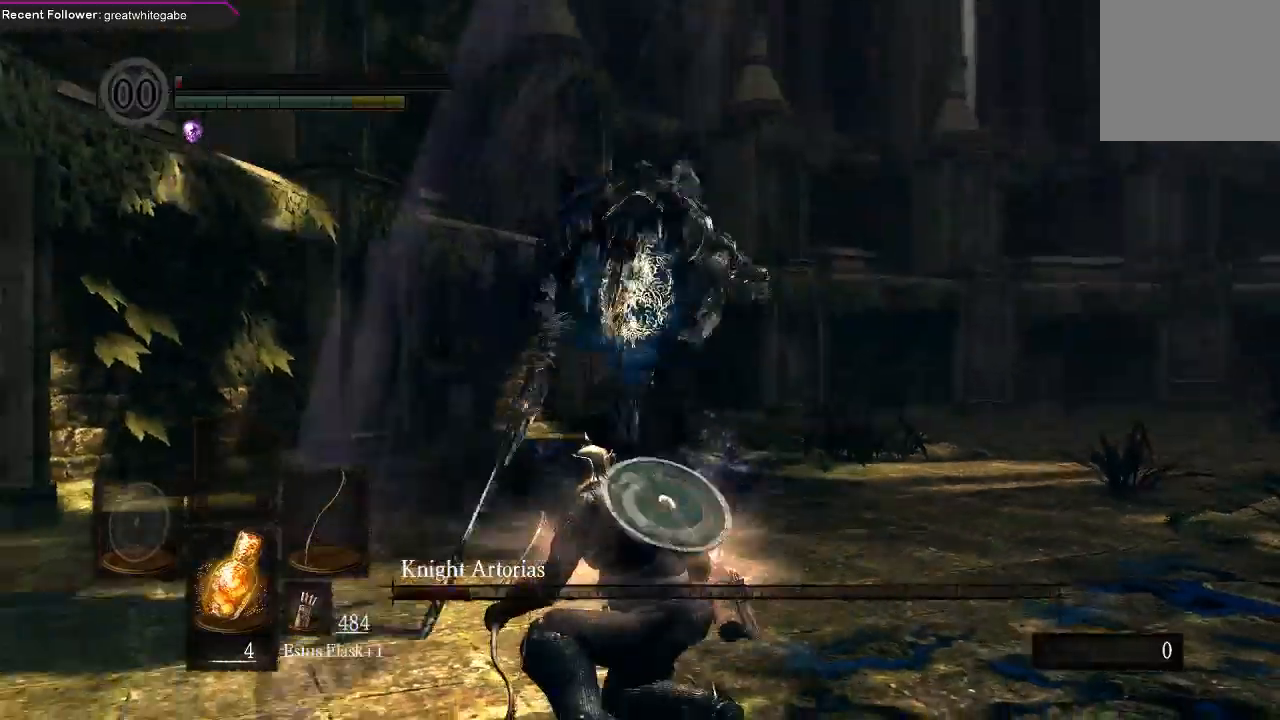
{"buttons": ["B"], "left_stick": "right", "right_stick": "center", "events": [[100, "left_stick", "down-right"], [300, "left_stick", "right"], [367, "B", "down"], [467, "B", "up"], [500, "B", "down"]]}
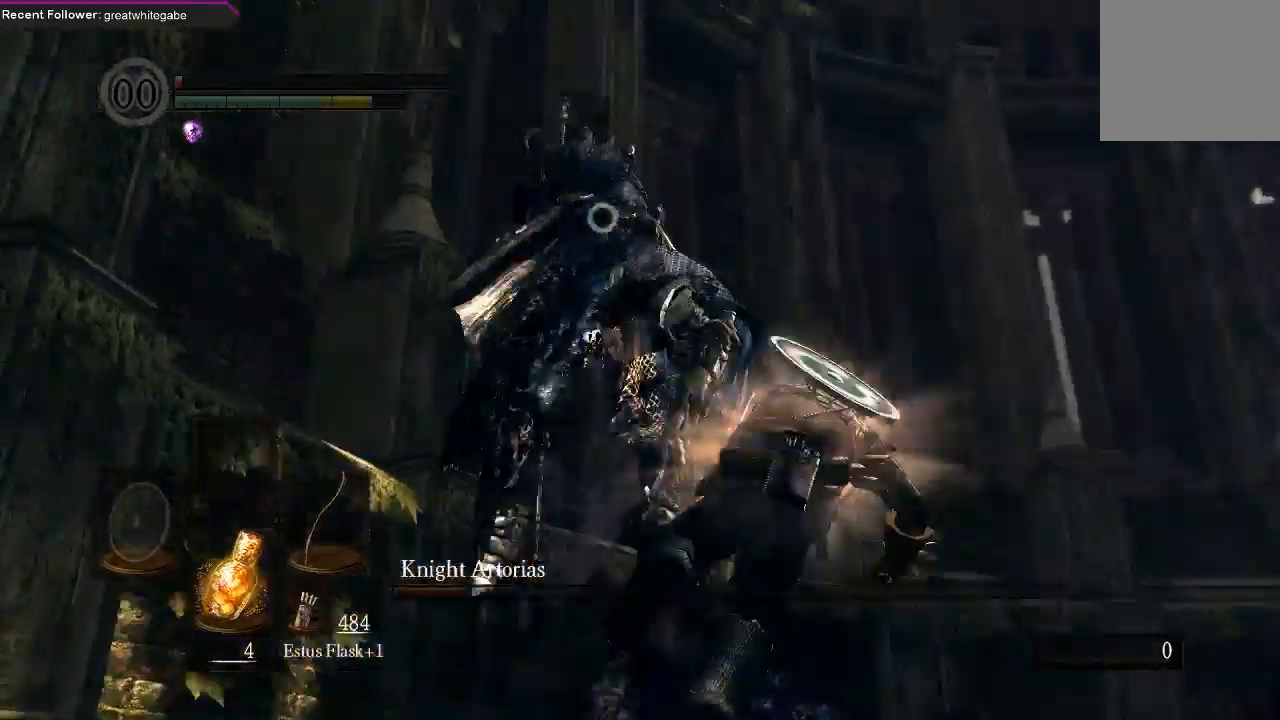
{"buttons": [], "left_stick": "down", "right_stick": "center", "events": [[100, "B", "up"], [333, "left_stick", "center"], [433, "left_stick", "down"]]}
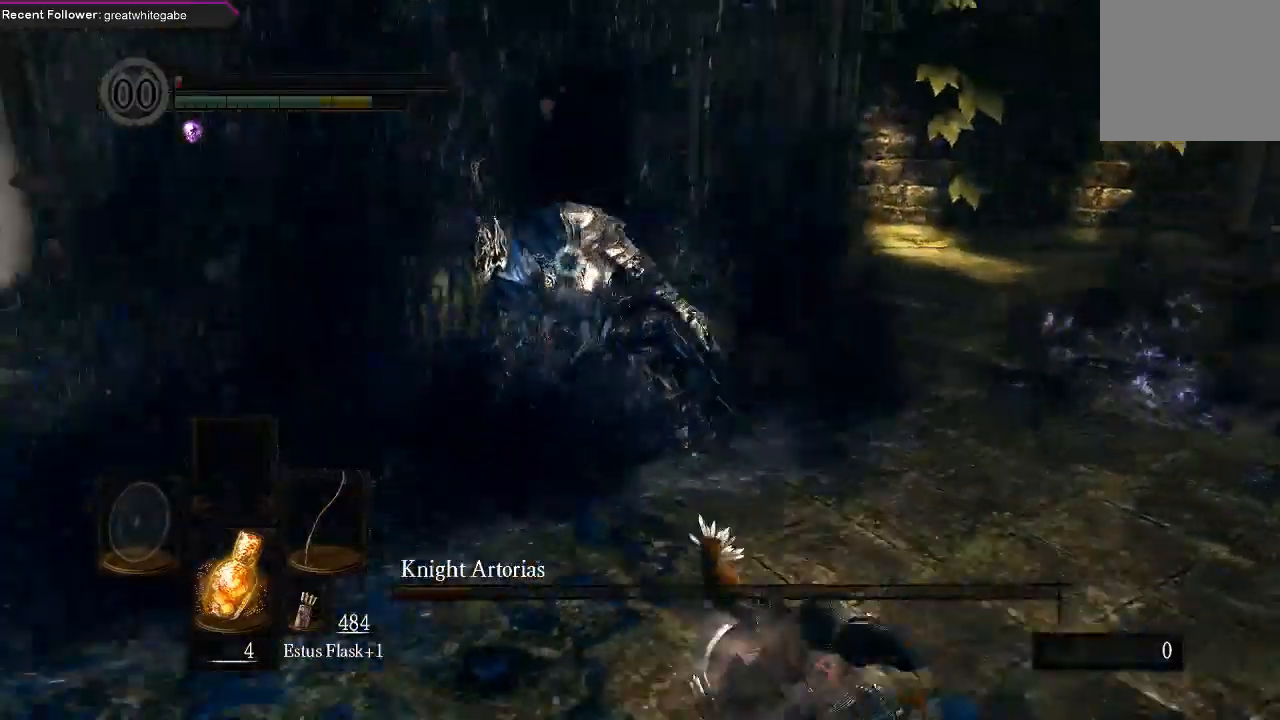
{"buttons": [], "left_stick": "down", "right_stick": "center", "events": []}
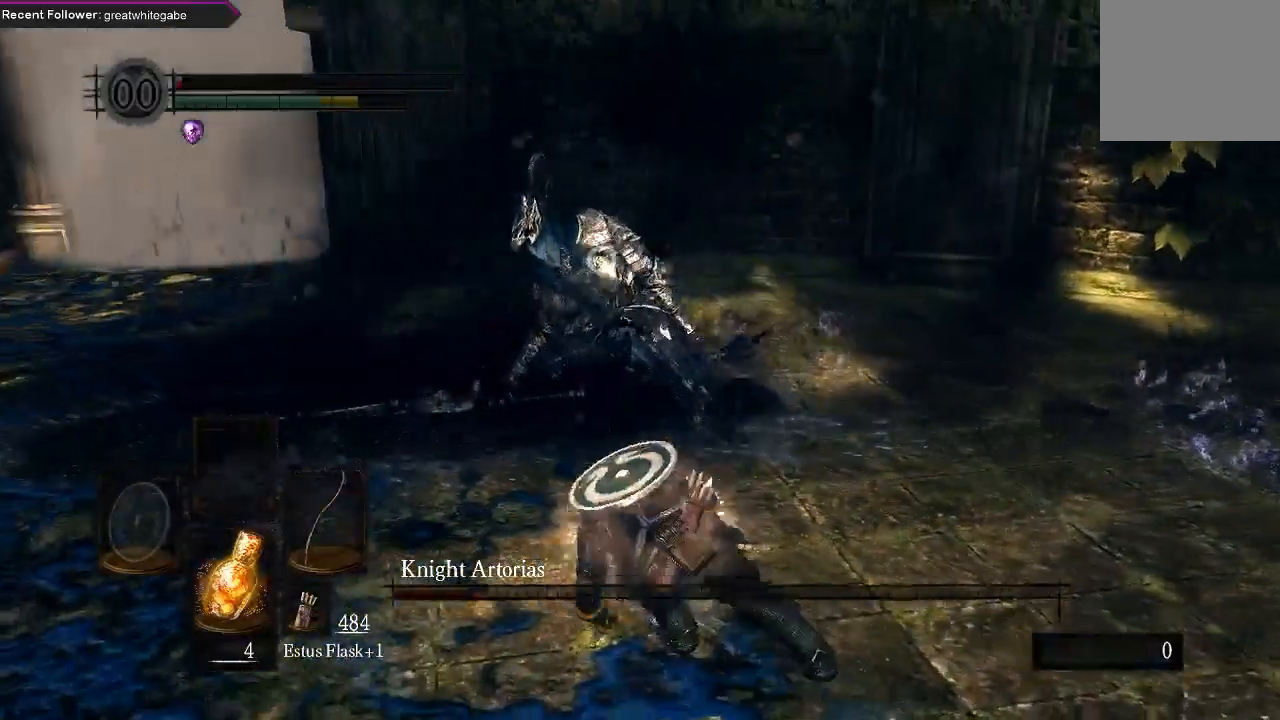
{"buttons": [], "left_stick": "down", "right_stick": "center", "events": []}
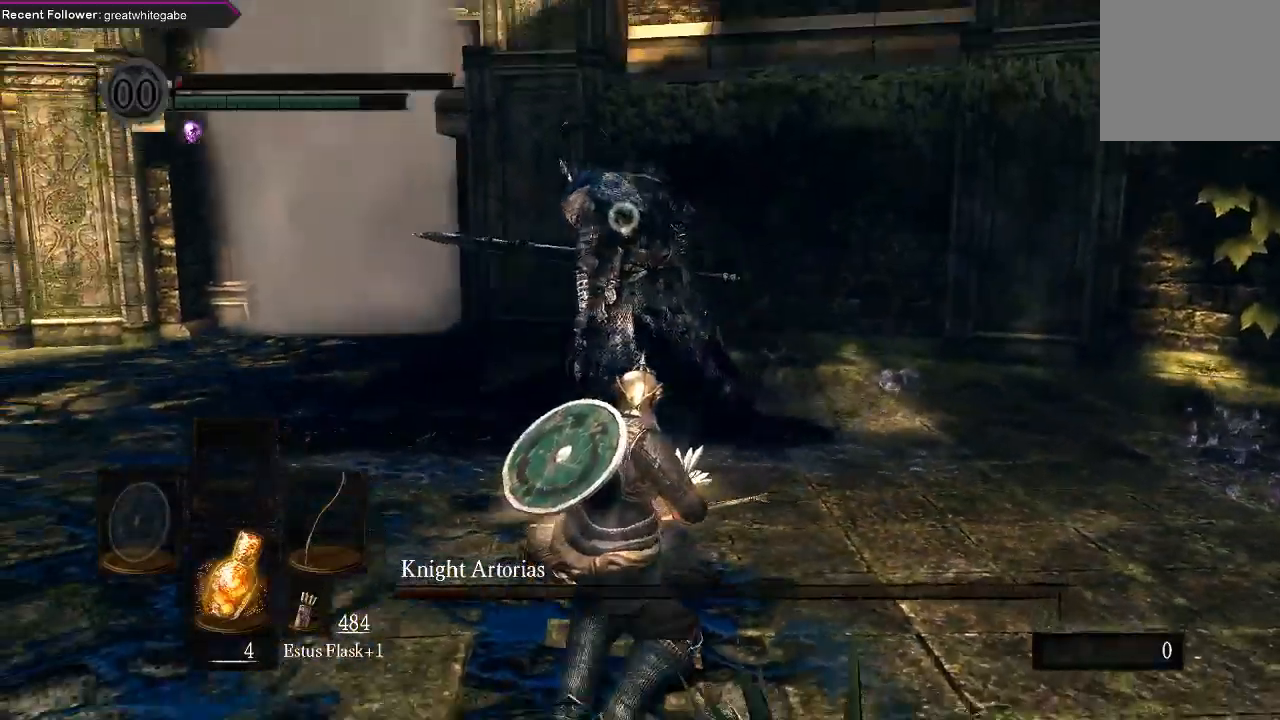
{"buttons": [], "left_stick": "down", "right_stick": "center", "events": []}
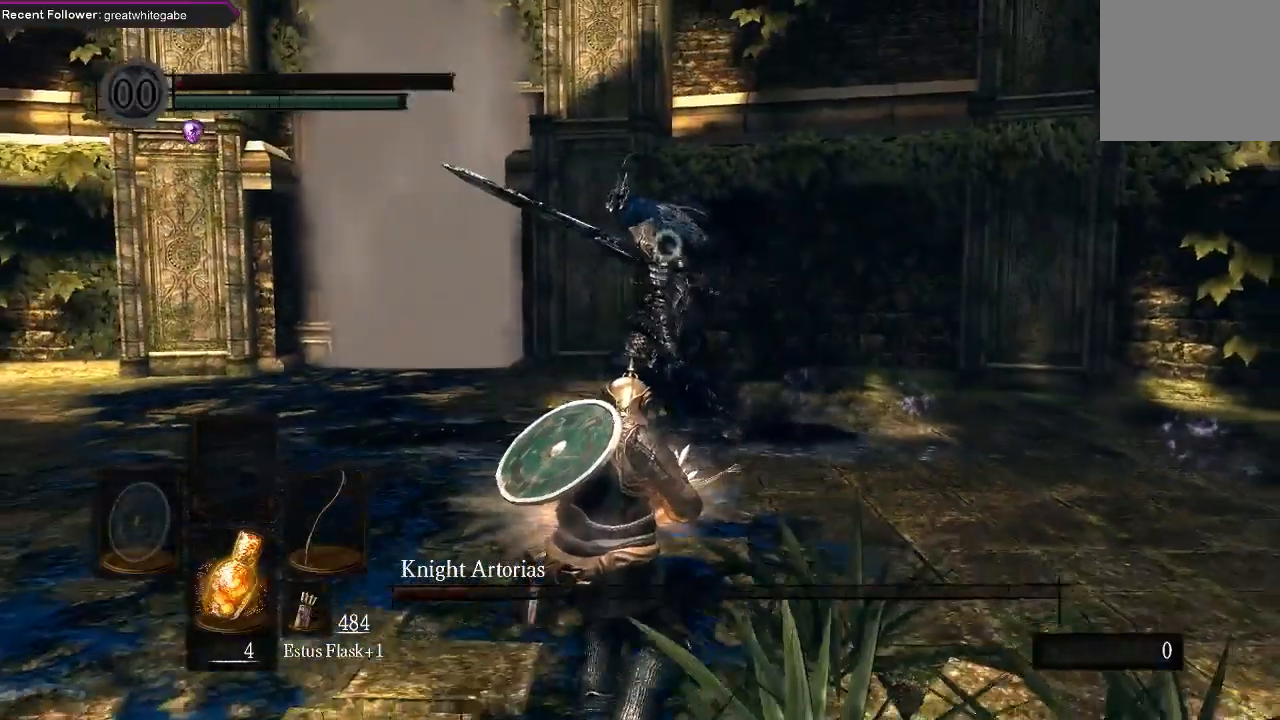
{"buttons": [], "left_stick": "down", "right_stick": "center", "events": []}
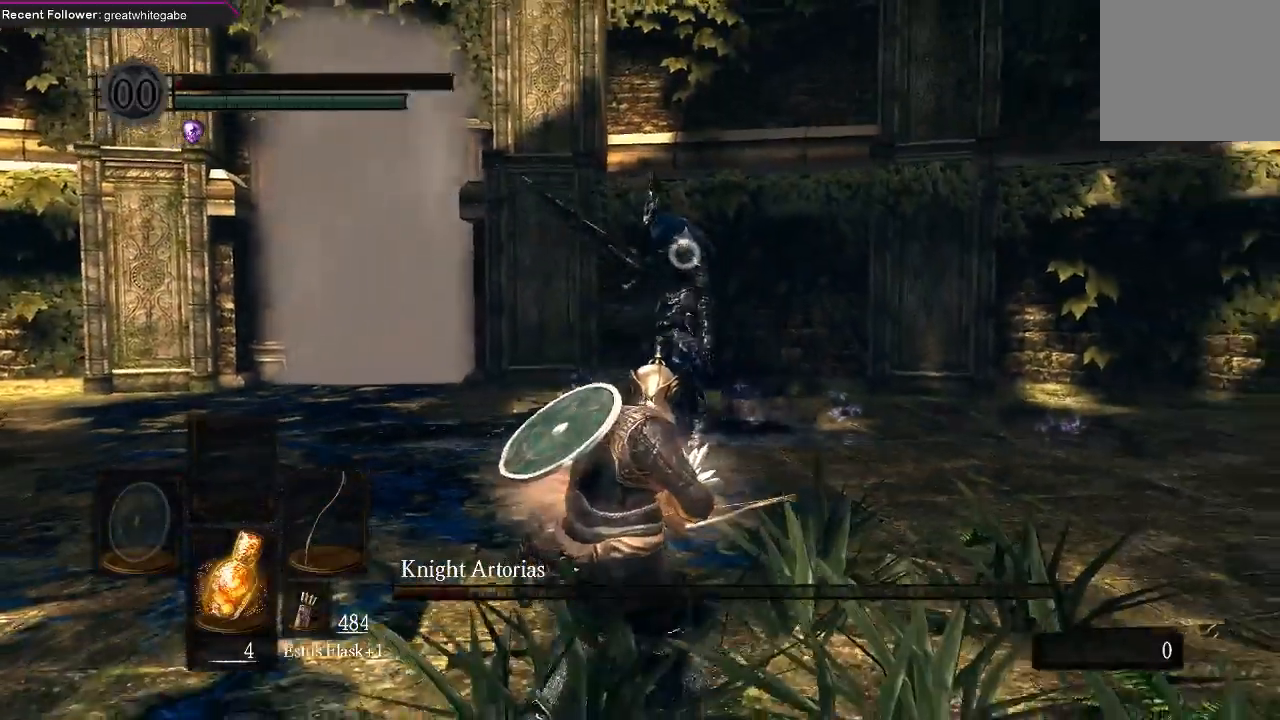
{"buttons": [], "left_stick": "down", "right_stick": "center", "events": []}
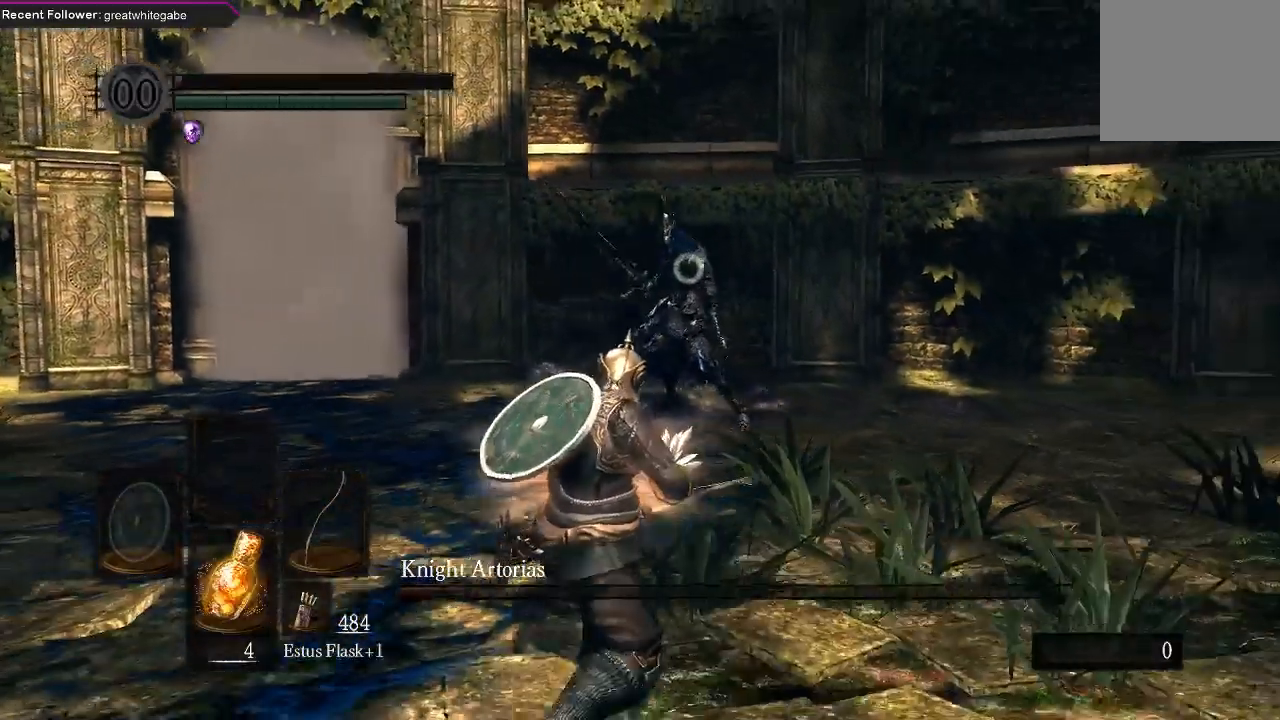
{"buttons": [], "left_stick": "down-left", "right_stick": "center", "events": [[333, "left_stick", "down-left"]]}
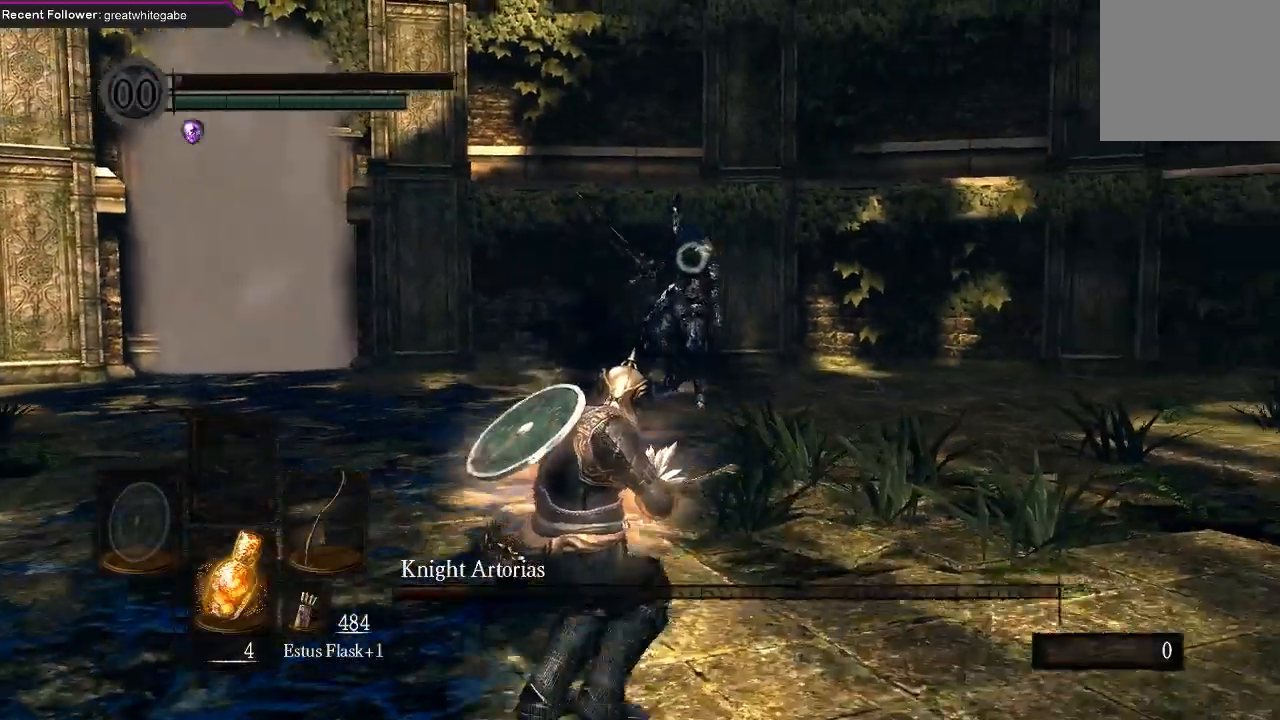
{"buttons": [], "left_stick": "down-left", "right_stick": "center", "events": []}
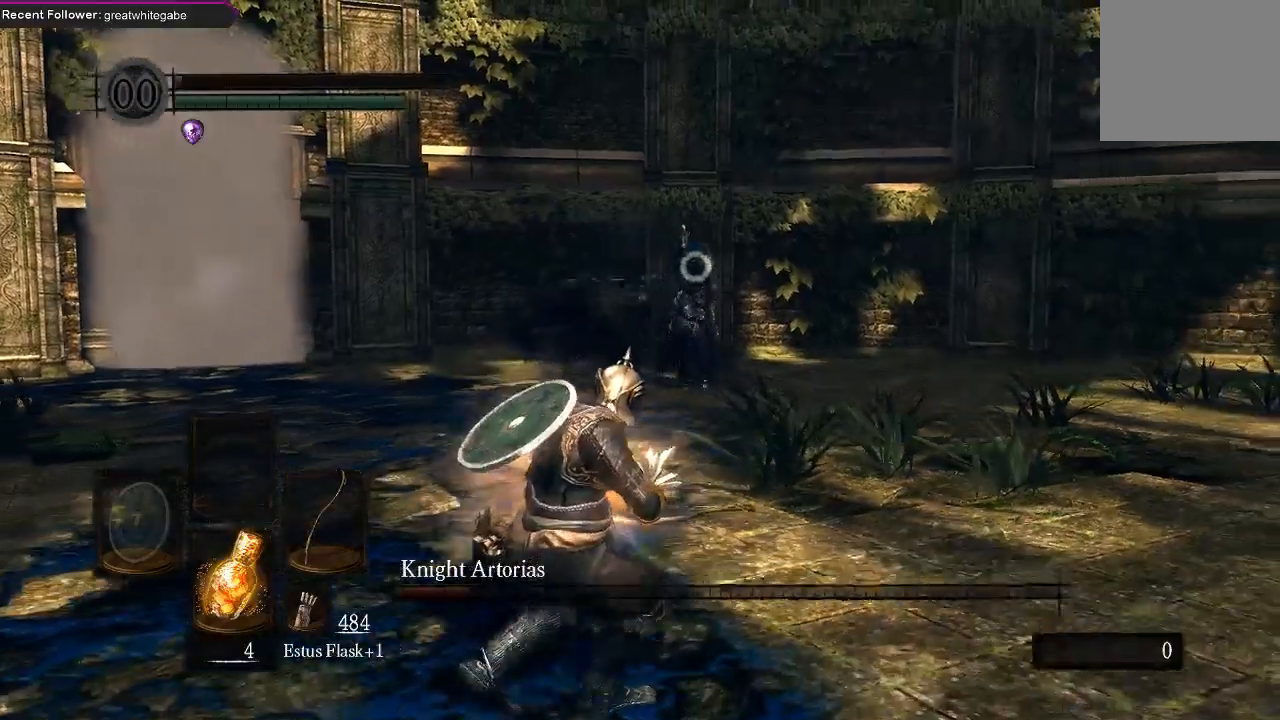
{"buttons": [], "left_stick": "down-left", "right_stick": "center", "events": []}